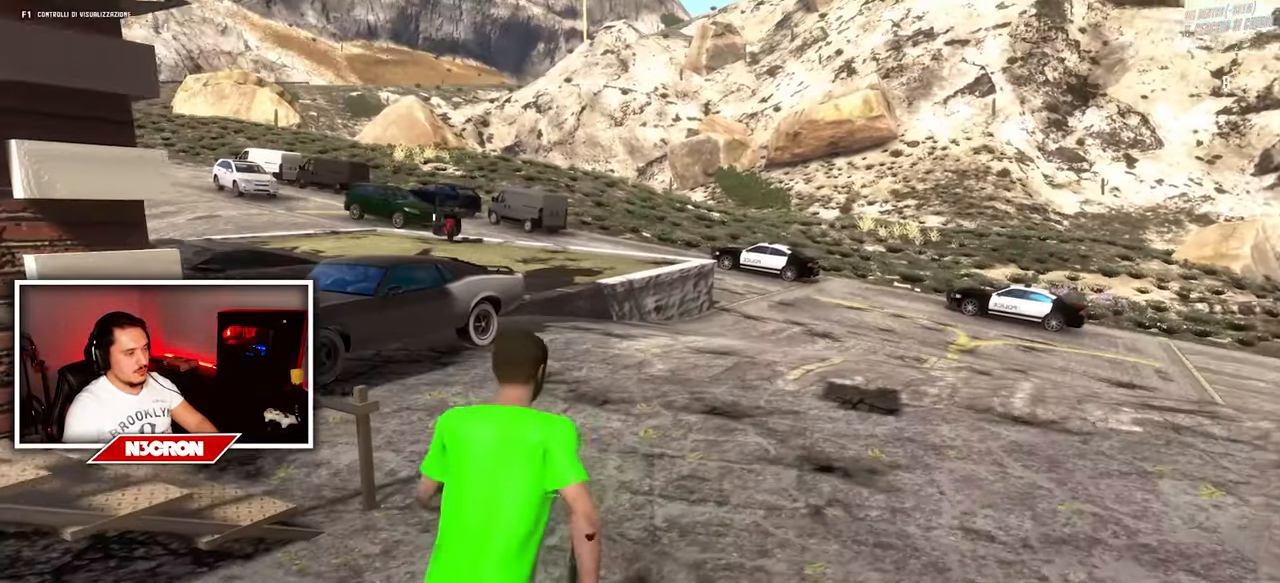
Gameplay with keyboard and mouse; each line is a JSON object with the keys and mouse buttons held at the frame after it. "events" lists presses ("down") and releases ("up") of "a", "ctrl", "d", "e", "f", "q", "r", "s", "shift", "space", "tab", "w", "mouse_left", "mouse_wheel", "mouse_right", "mouse_mb4" and "mouse_mb5" between this image and that frame as [ms after this image, input, new state], when the widget could be followed in between. "mouse_left", "mouse_wheel", "mouse_right", "mouse_mb4", "mouse_mb5" = the "left", "wheel", "right", "mb4", "mb5" buttons of the "mouse" list. No other keys are recorded. "wheel" means that the mouse wheel is clicked or scrolled. Mouse movement is not recorded.
{"keys": ["w"], "mouse": [], "events": [[317, "d", "up"]]}
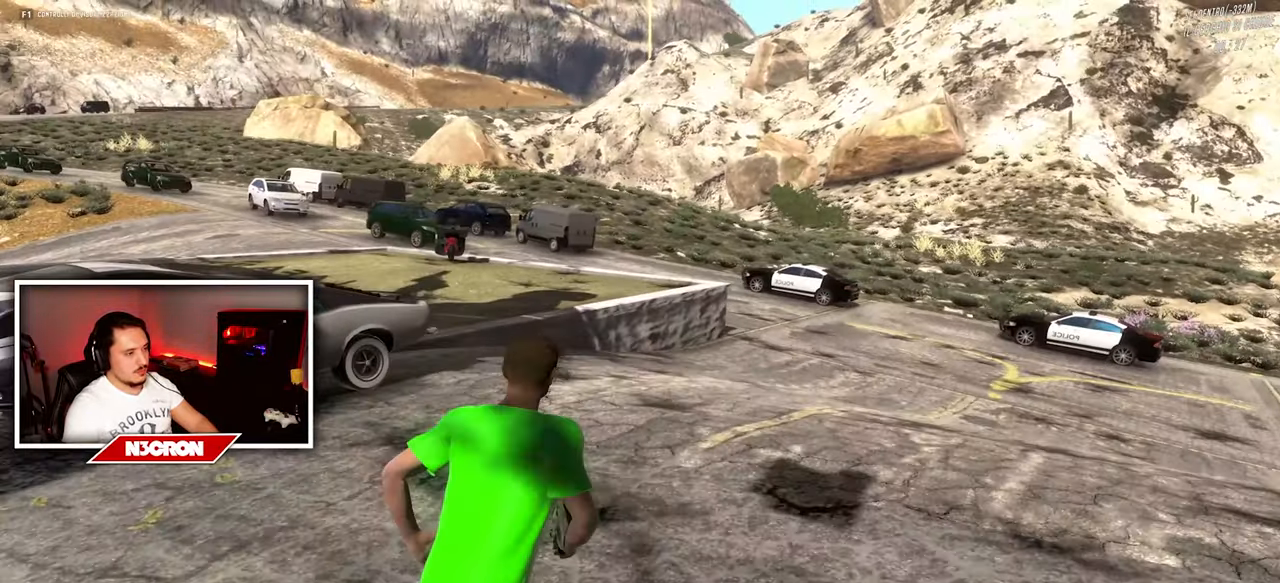
{"keys": ["a", "w"], "mouse": [], "events": [[17, "a", "down"]]}
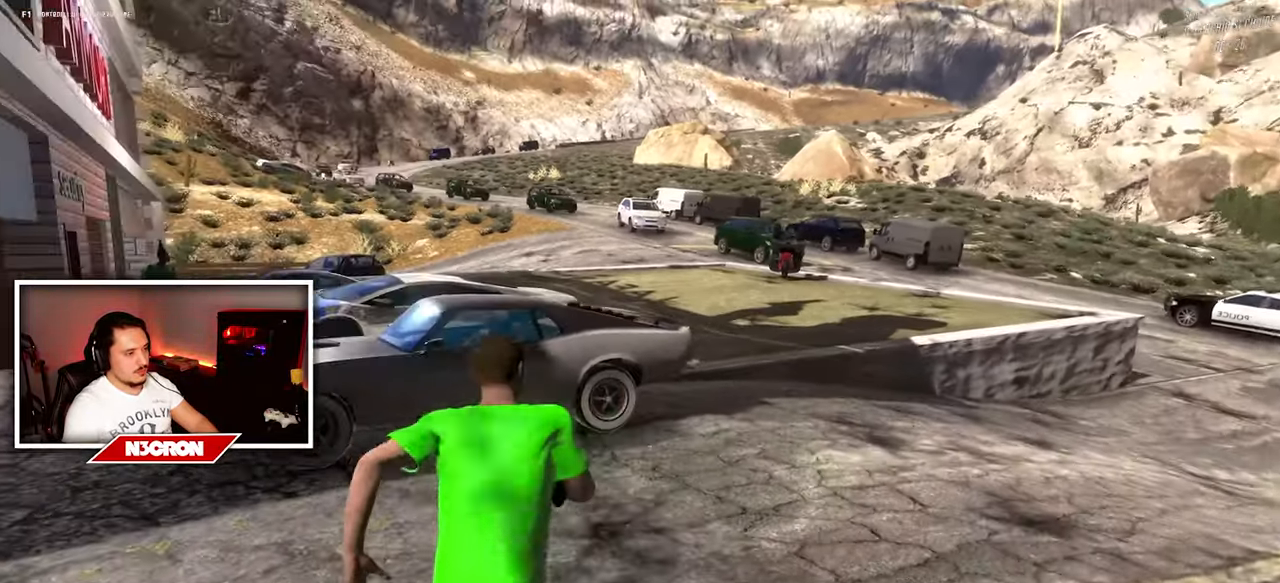
{"keys": ["w"], "mouse": [], "events": [[67, "a", "up"], [67, "d", "down"], [200, "d", "up"]]}
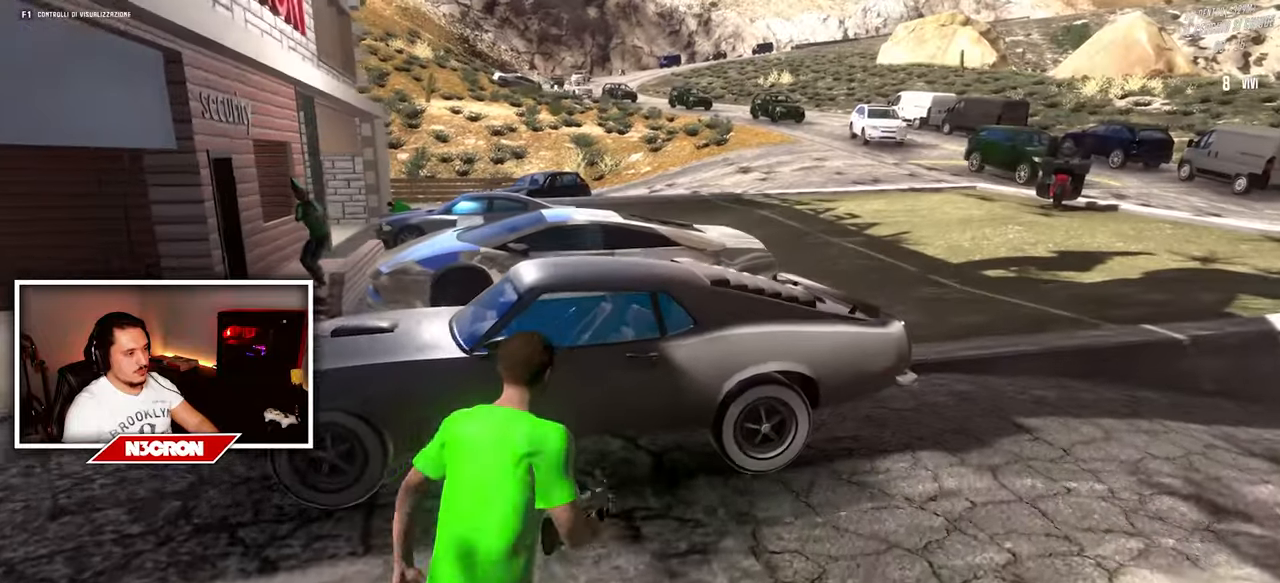
{"keys": ["a", "s"], "mouse": ["right"], "events": [[50, "w", "up"], [267, "a", "down"], [267, "s", "down"], [384, "mouse_right", "down"]]}
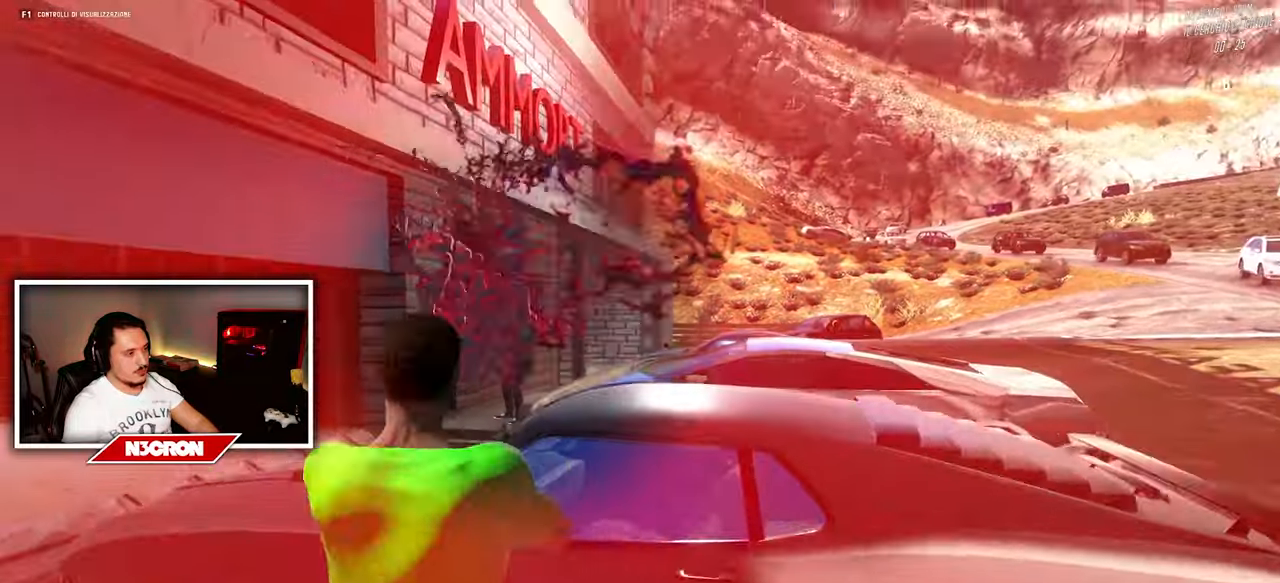
{"keys": ["a", "s"], "mouse": ["left", "right"], "events": [[300, "mouse_left", "down"]]}
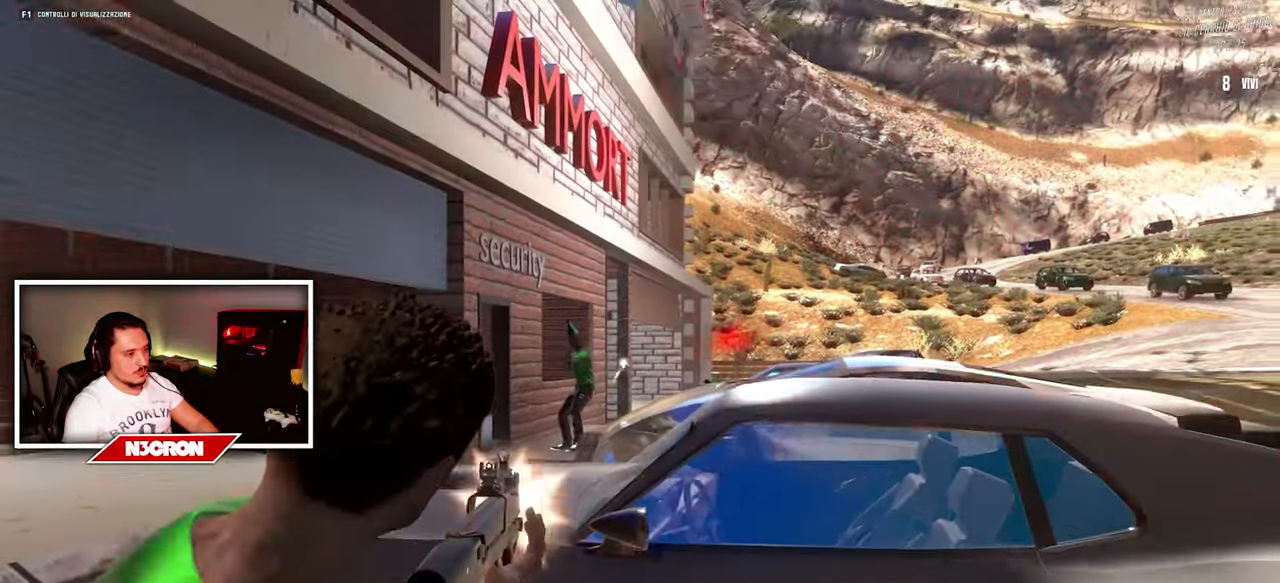
{"keys": ["a", "s"], "mouse": ["left", "right"], "events": []}
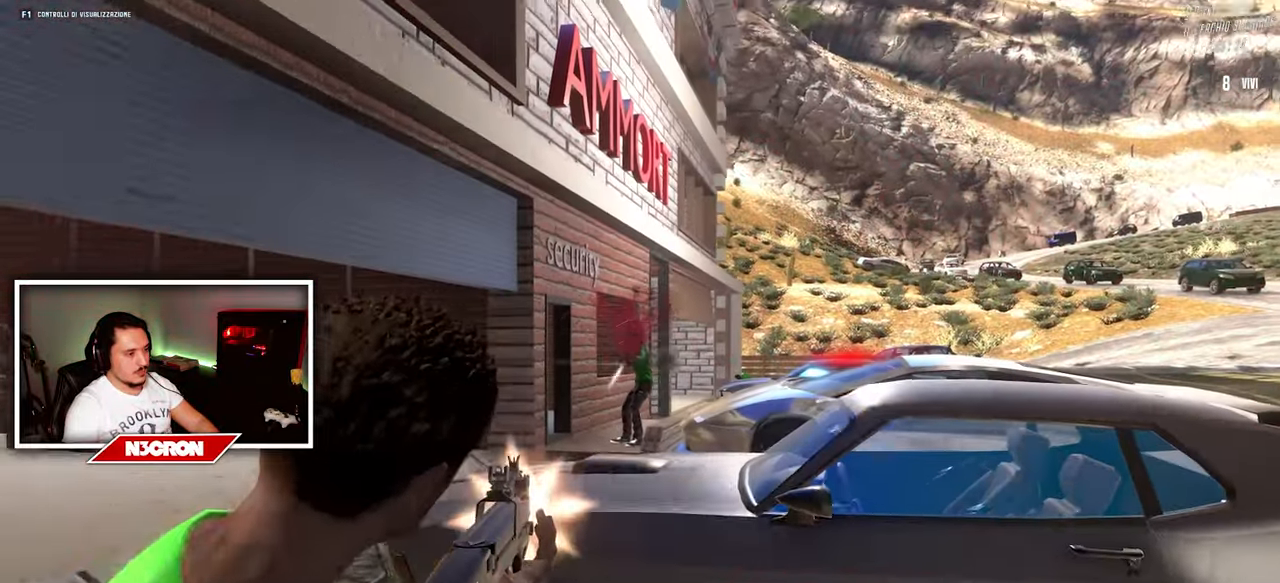
{"keys": ["a"], "mouse": ["left", "right"], "events": [[417, "s", "up"]]}
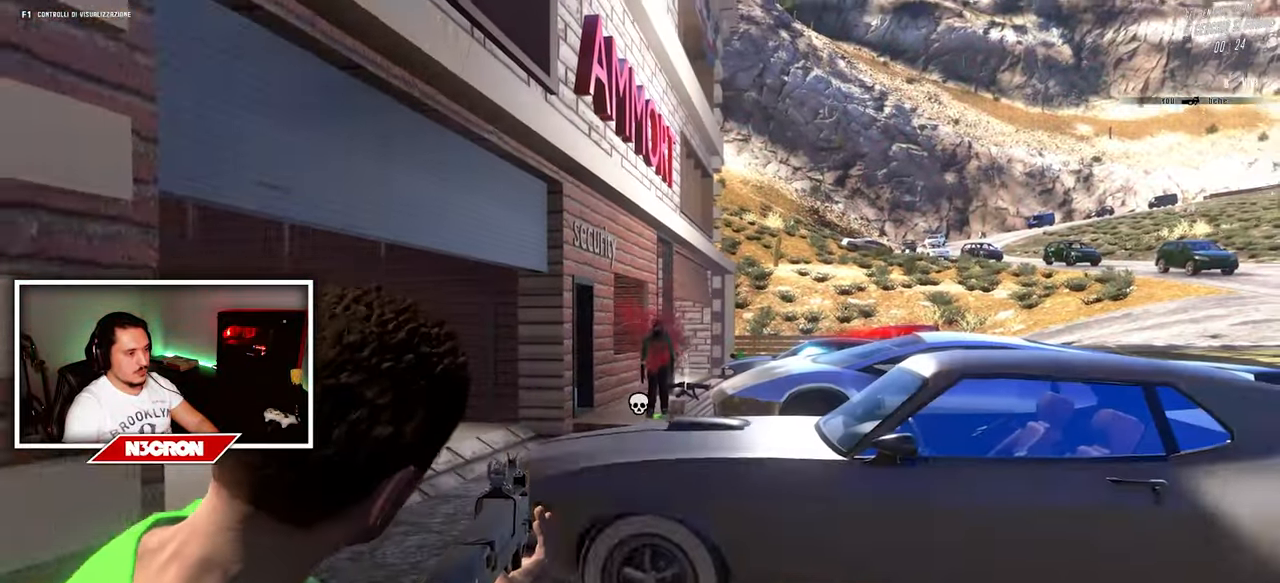
{"keys": ["w"], "mouse": [], "events": [[67, "mouse_left", "up"], [100, "mouse_right", "up"], [100, "w", "down"], [217, "a", "up"]]}
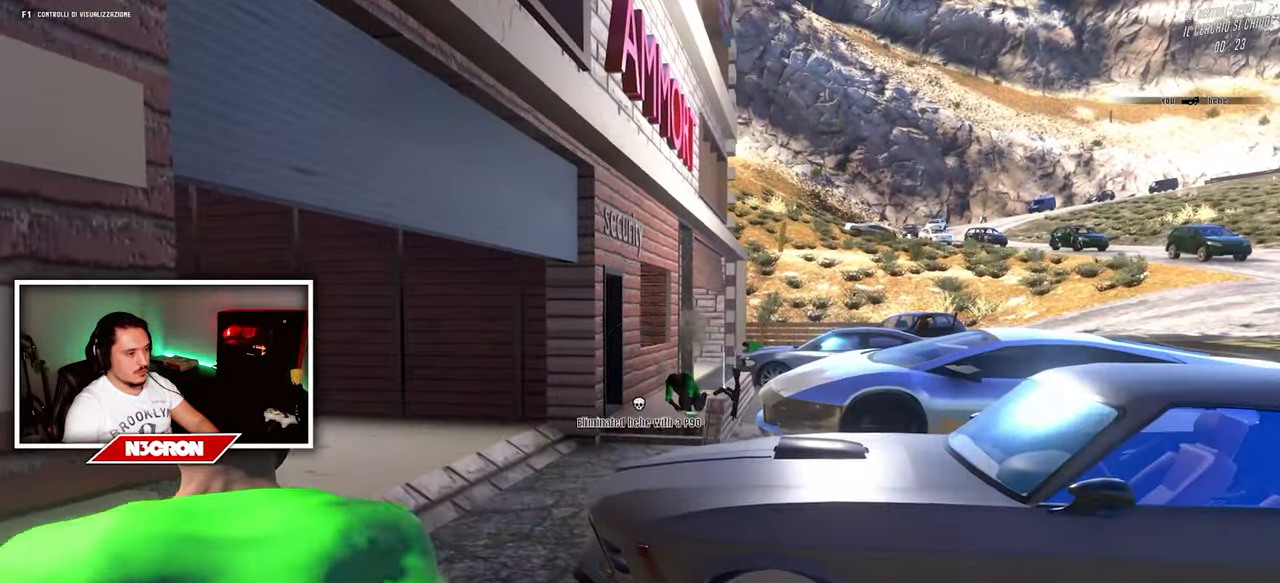
{"keys": ["w"], "mouse": [], "events": [[17, "a", "down"], [167, "a", "up"]]}
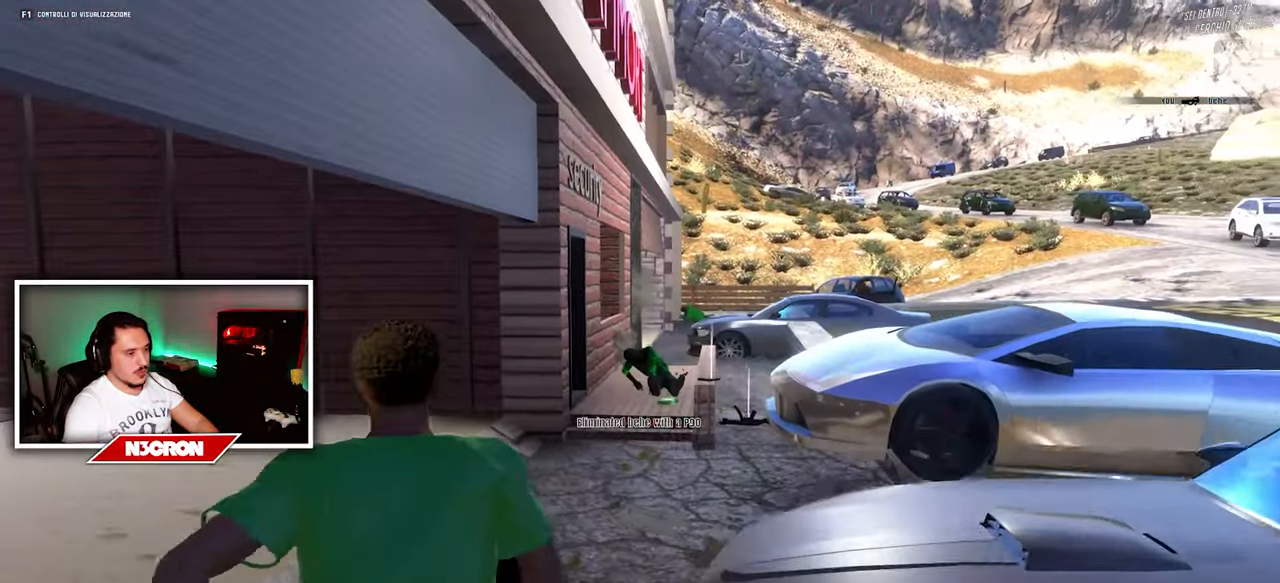
{"keys": ["w"], "mouse": [], "events": []}
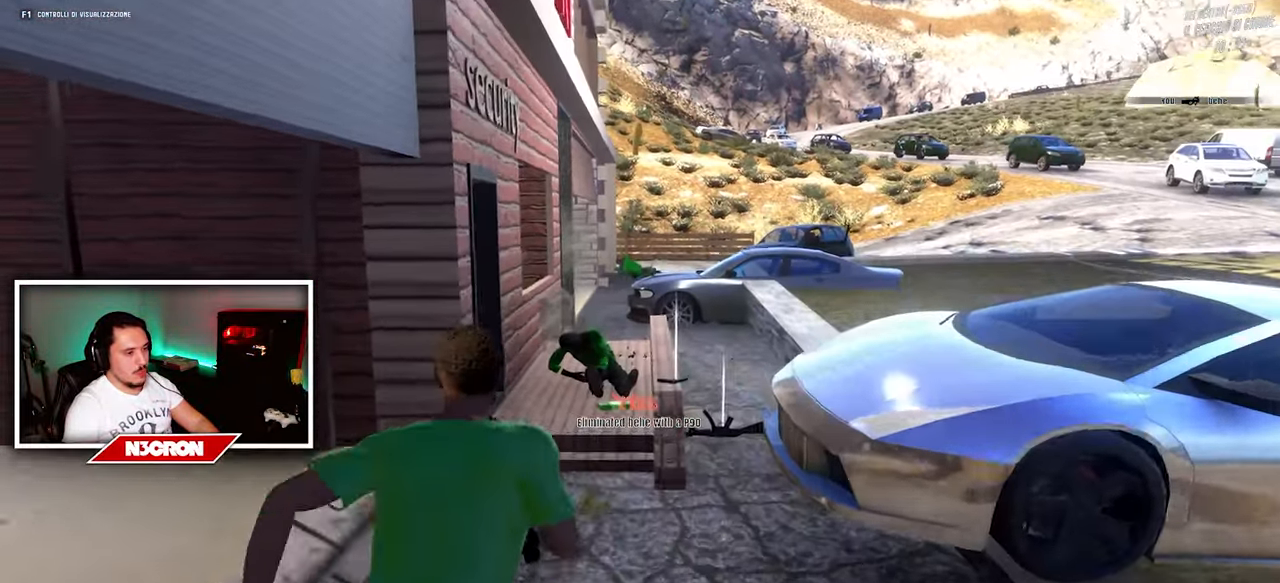
{"keys": ["w"], "mouse": [], "events": []}
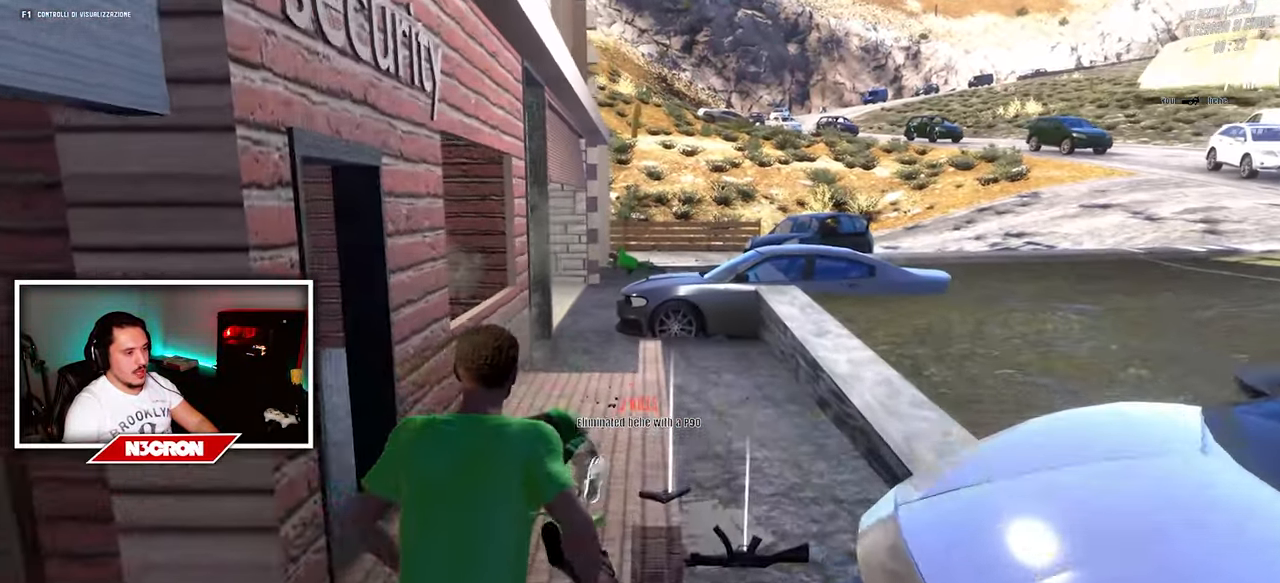
{"keys": ["w"], "mouse": [], "events": [[234, "a", "down"], [317, "a", "up"]]}
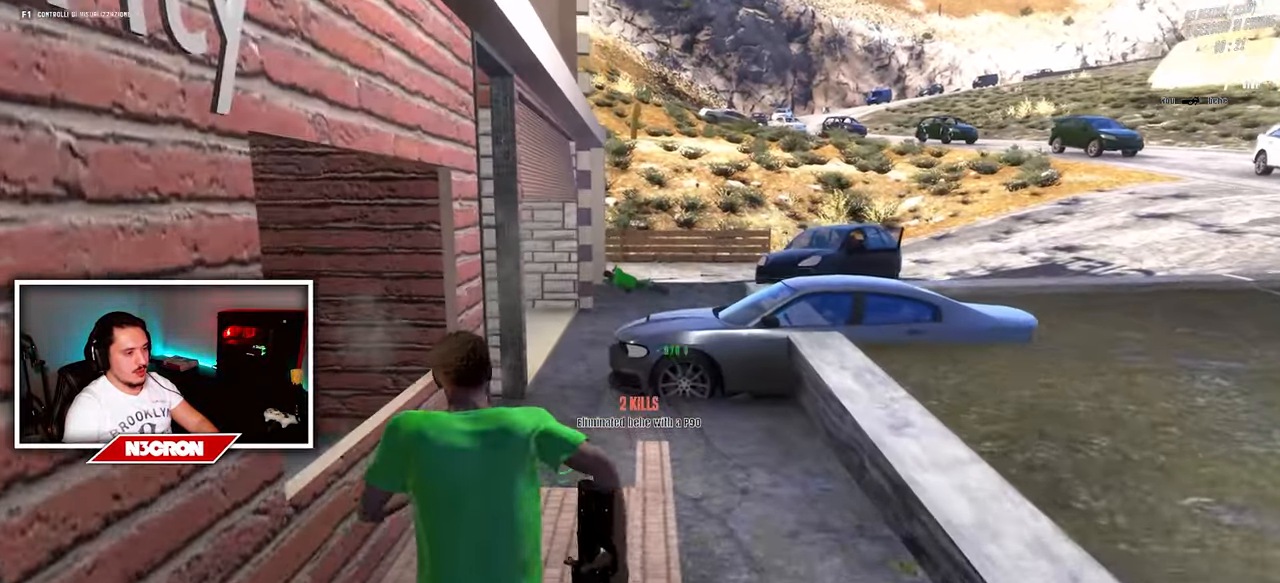
{"keys": ["w"], "mouse": [], "events": [[100, "a", "down"], [217, "a", "up"]]}
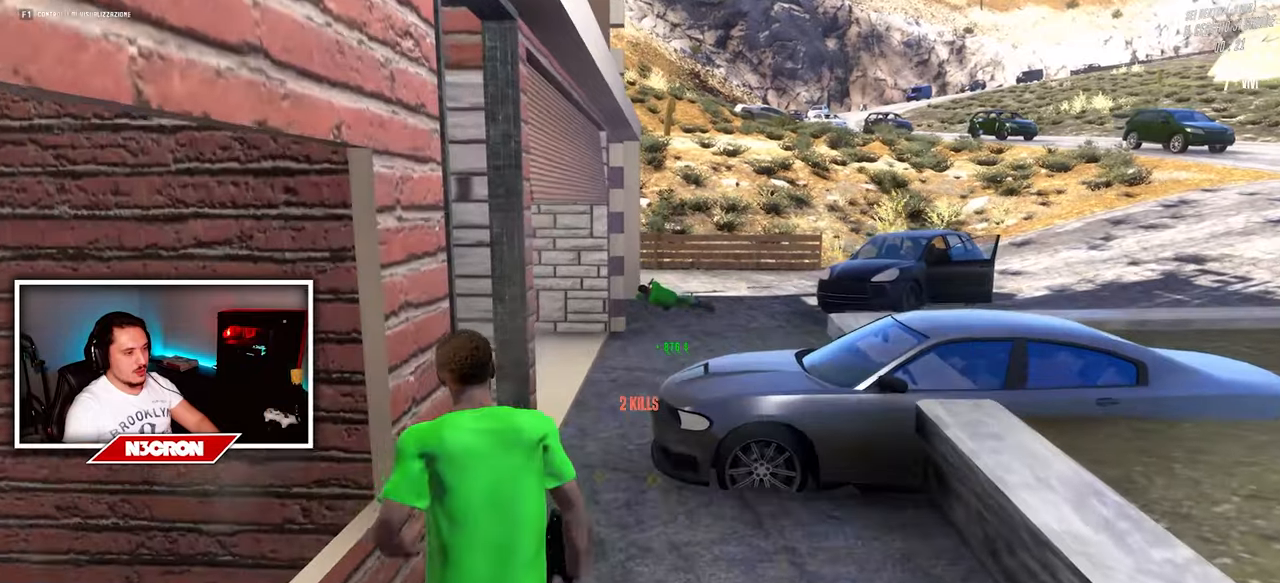
{"keys": ["w"], "mouse": [], "events": [[350, "r", "down"], [466, "r", "up"]]}
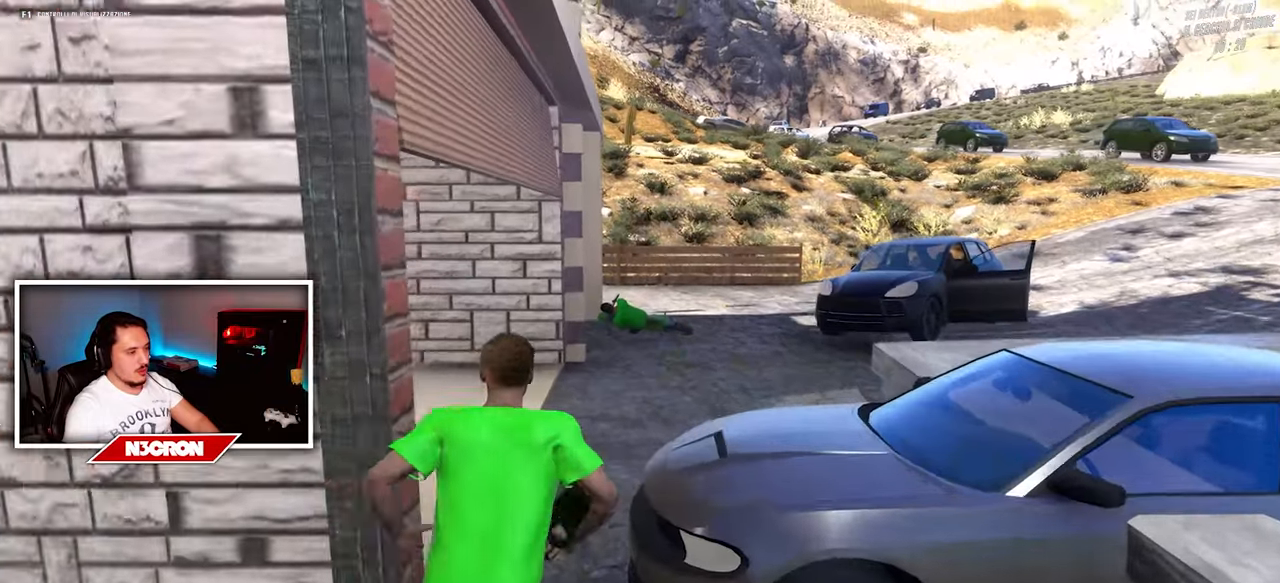
{"keys": ["w"], "mouse": [], "events": []}
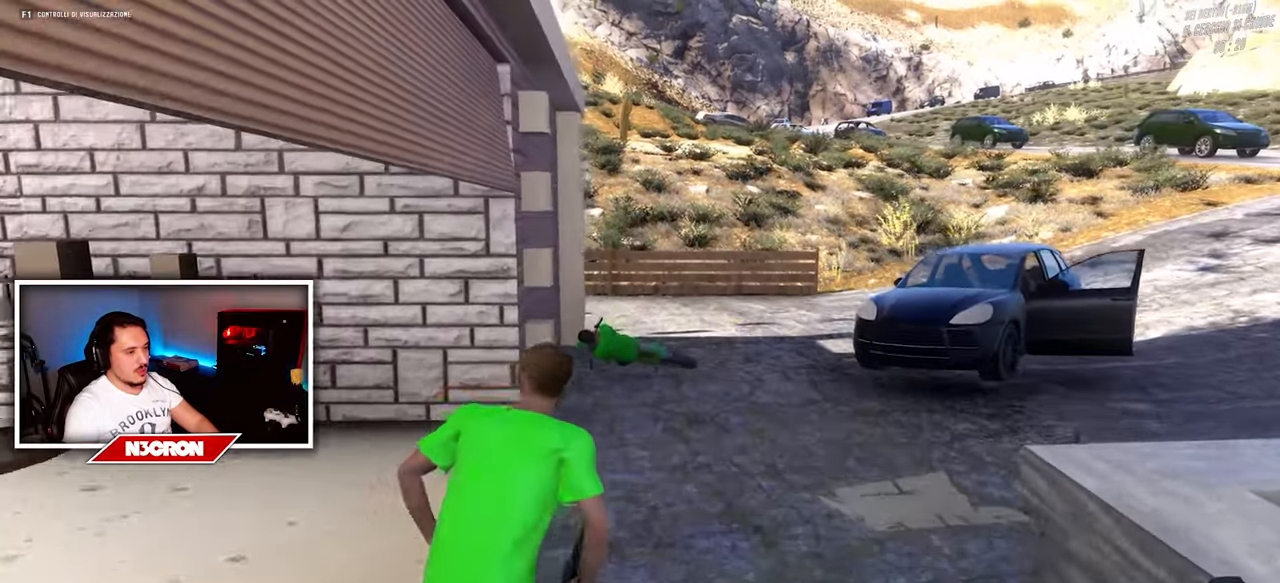
{"keys": ["w"], "mouse": [], "events": []}
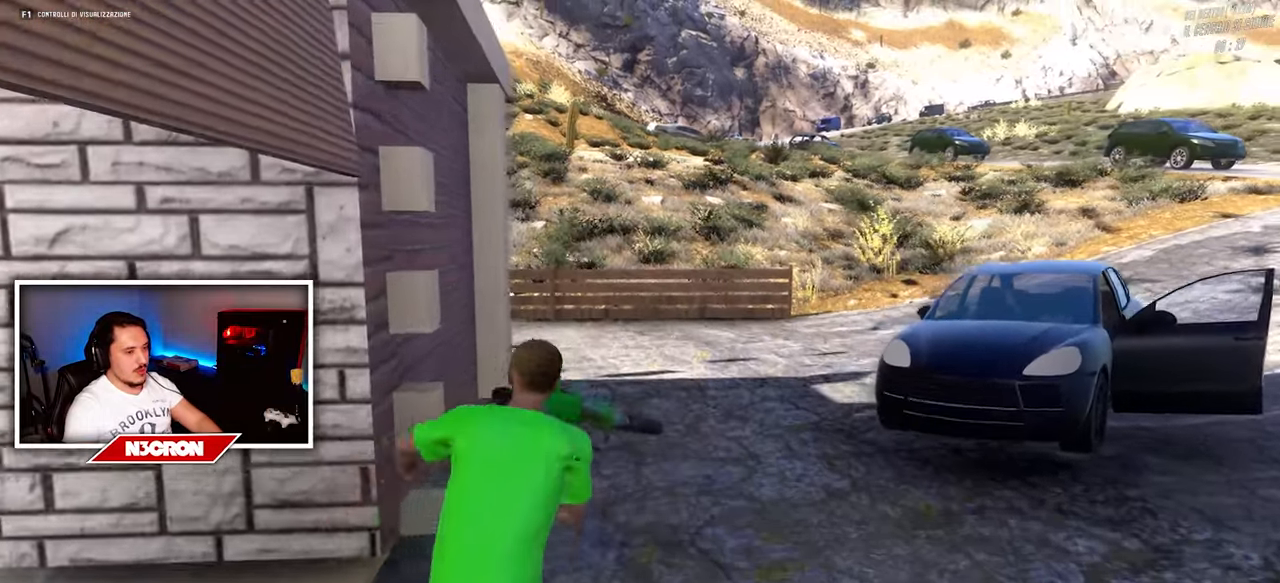
{"keys": ["w"], "mouse": [], "events": []}
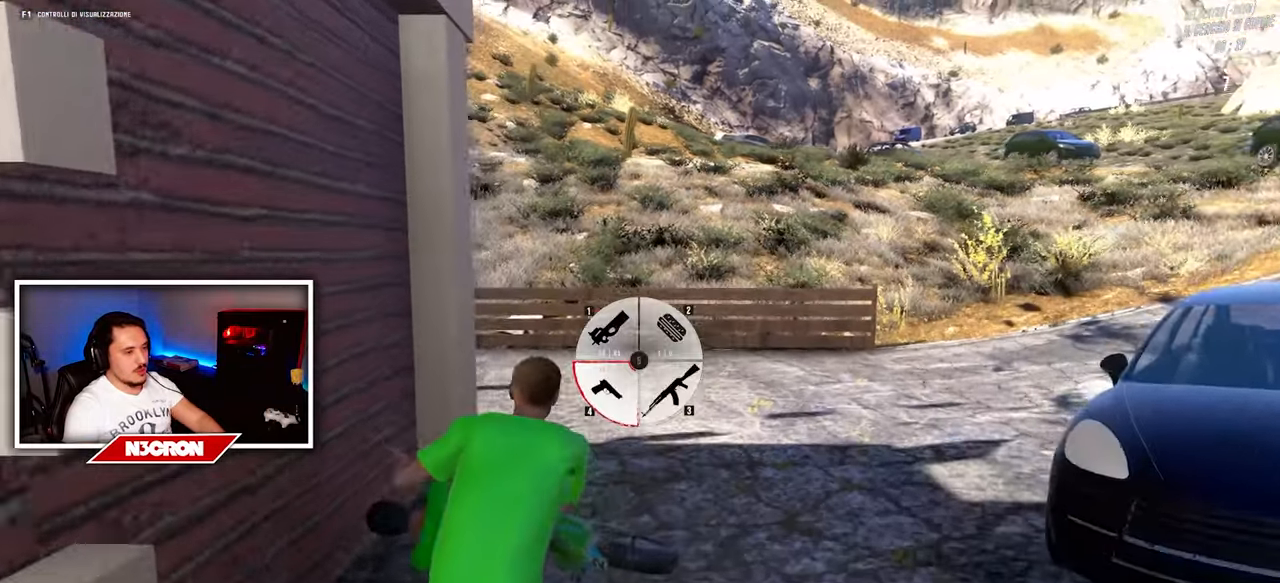
{"keys": ["w"], "mouse": [], "events": []}
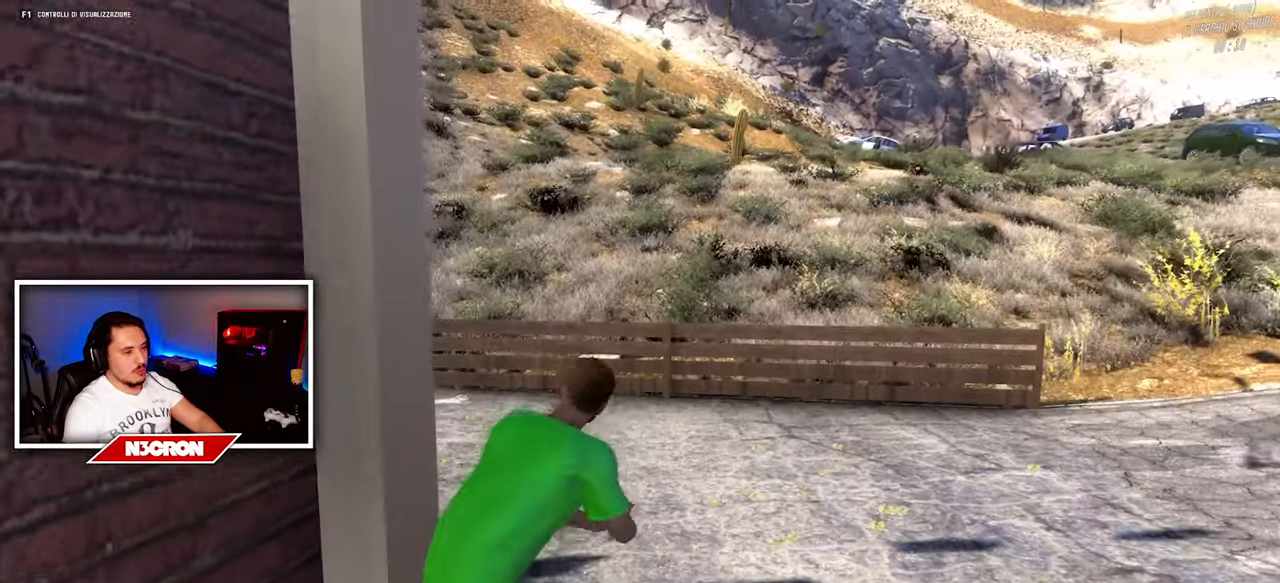
{"keys": ["w"], "mouse": [], "events": []}
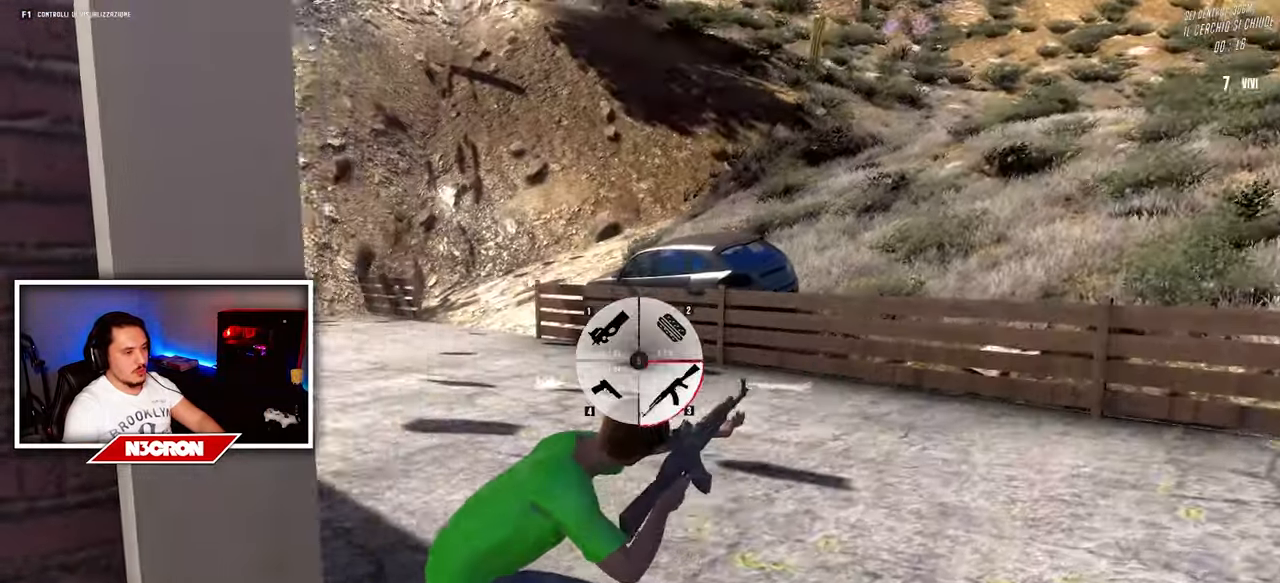
{"keys": ["w"], "mouse": [], "events": []}
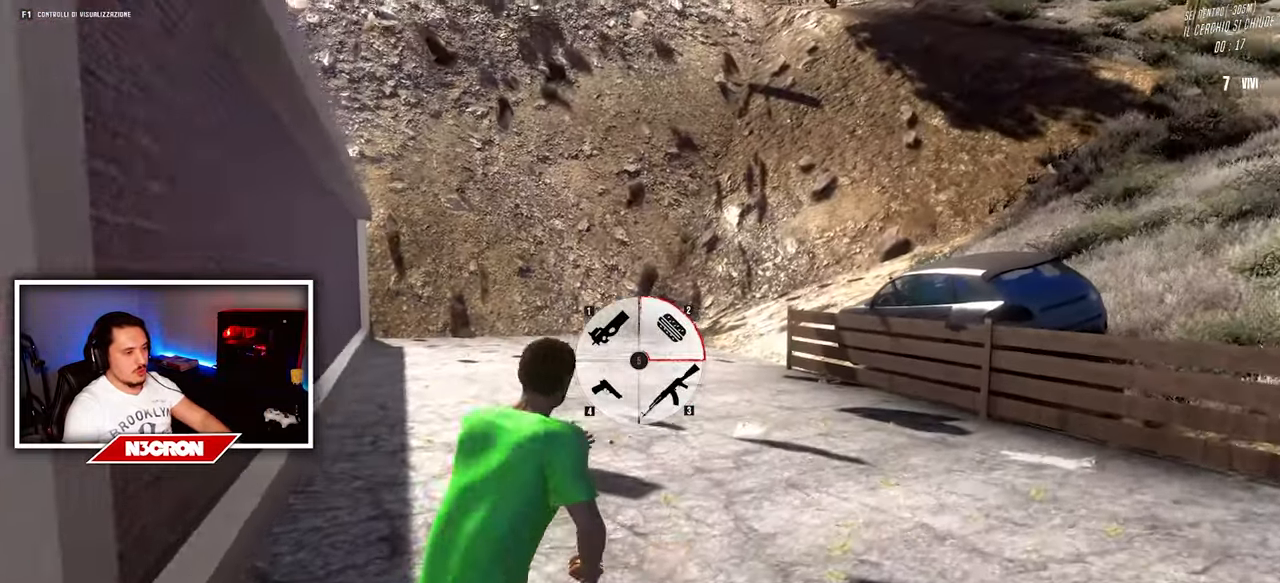
{"keys": ["w"], "mouse": [], "events": []}
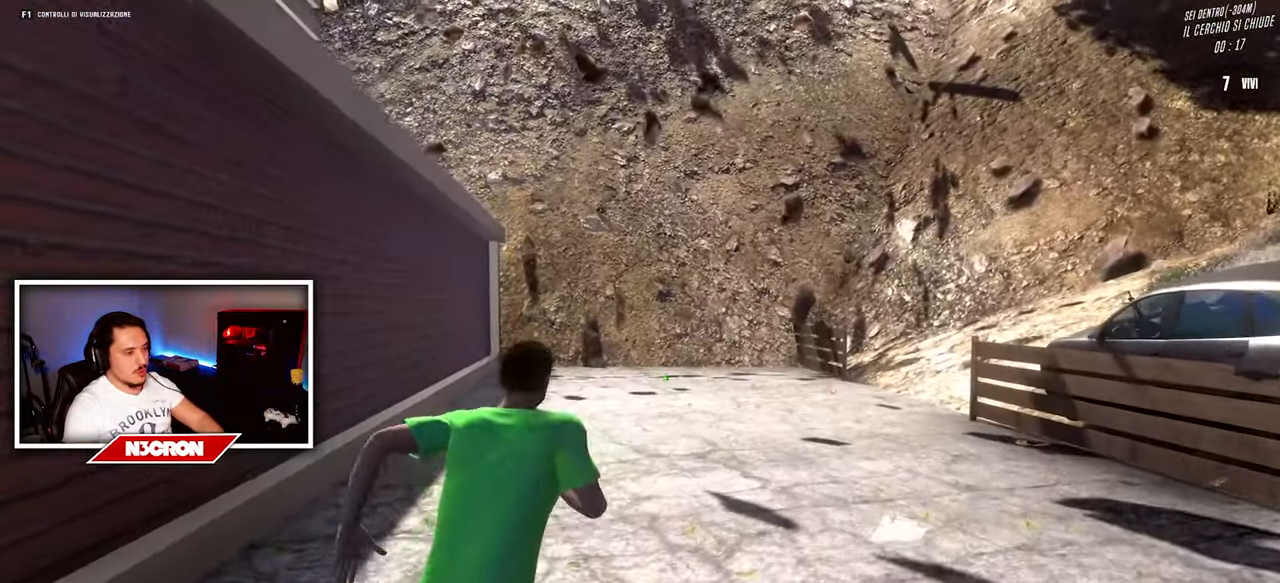
{"keys": ["w"], "mouse": [], "events": [[316, "f", "down"], [416, "f", "up"]]}
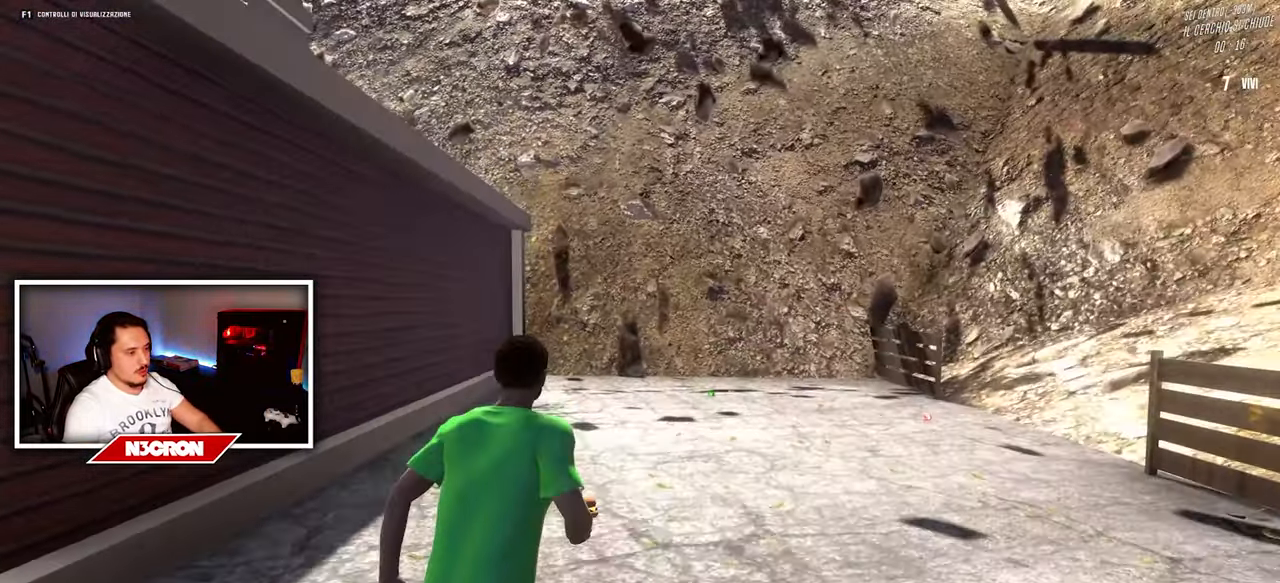
{"keys": ["w"], "mouse": [], "events": []}
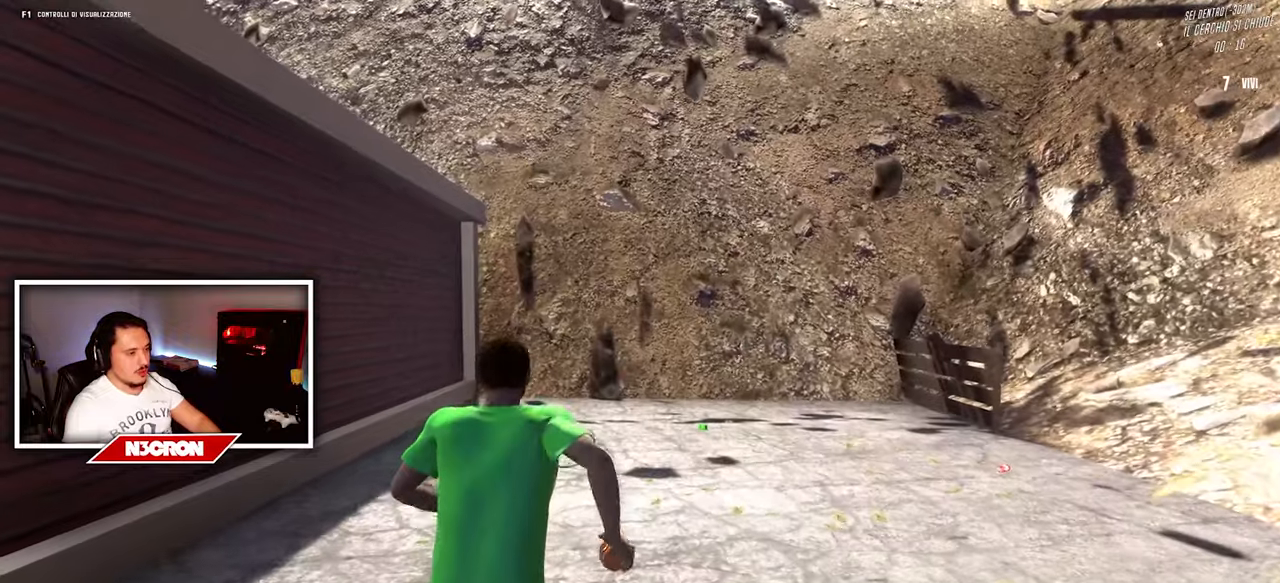
{"keys": ["w"], "mouse": [], "events": [[150, "mouse_left", "down"], [233, "mouse_left", "up"]]}
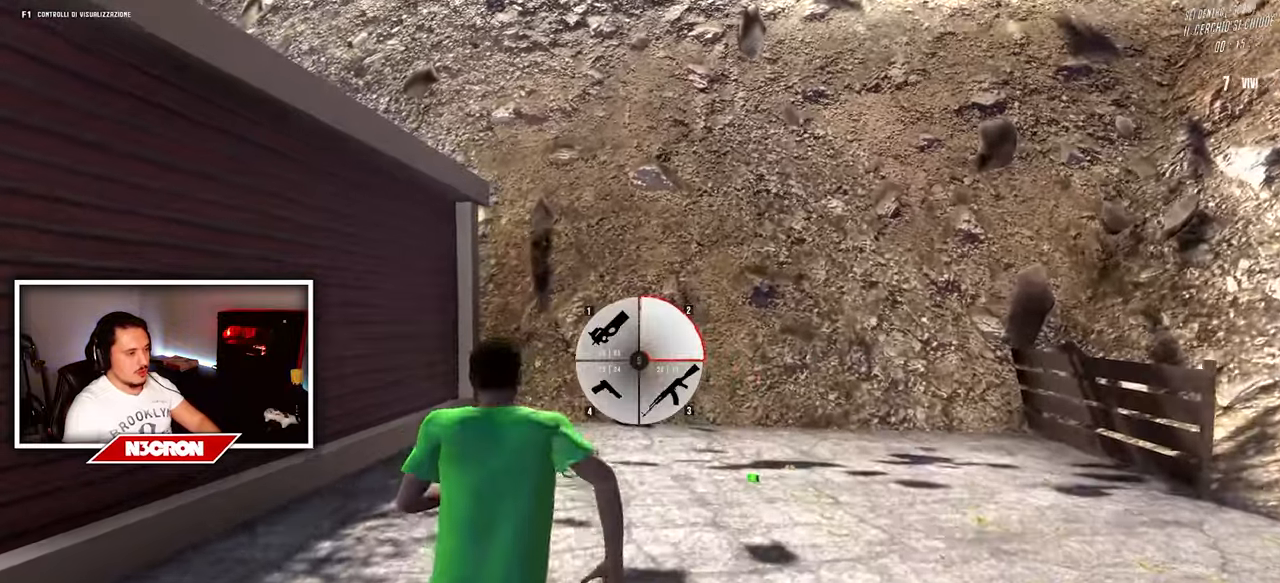
{"keys": ["w"], "mouse": [], "events": []}
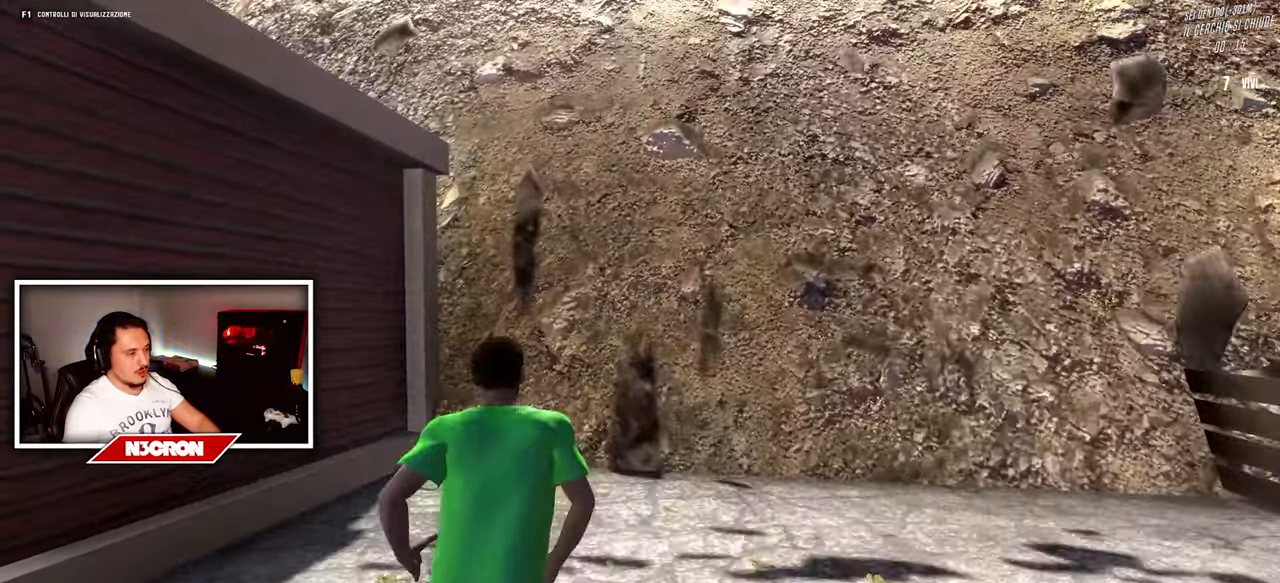
{"keys": ["w"], "mouse": [], "events": []}
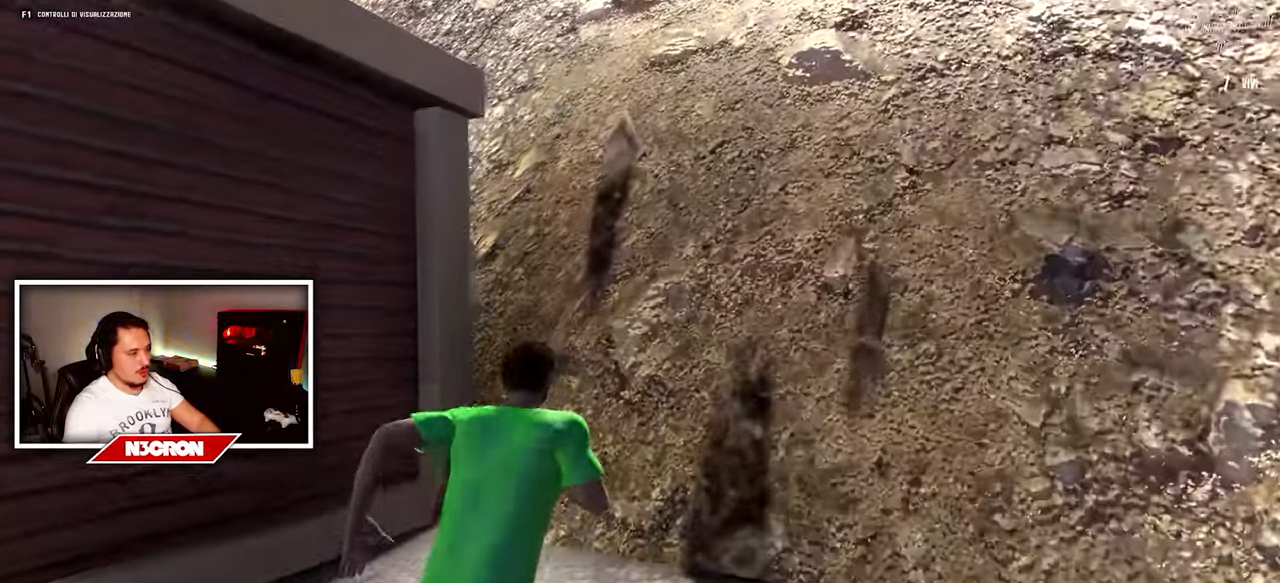
{"keys": ["w"], "mouse": [], "events": [[150, "space", "down"], [300, "space", "up"]]}
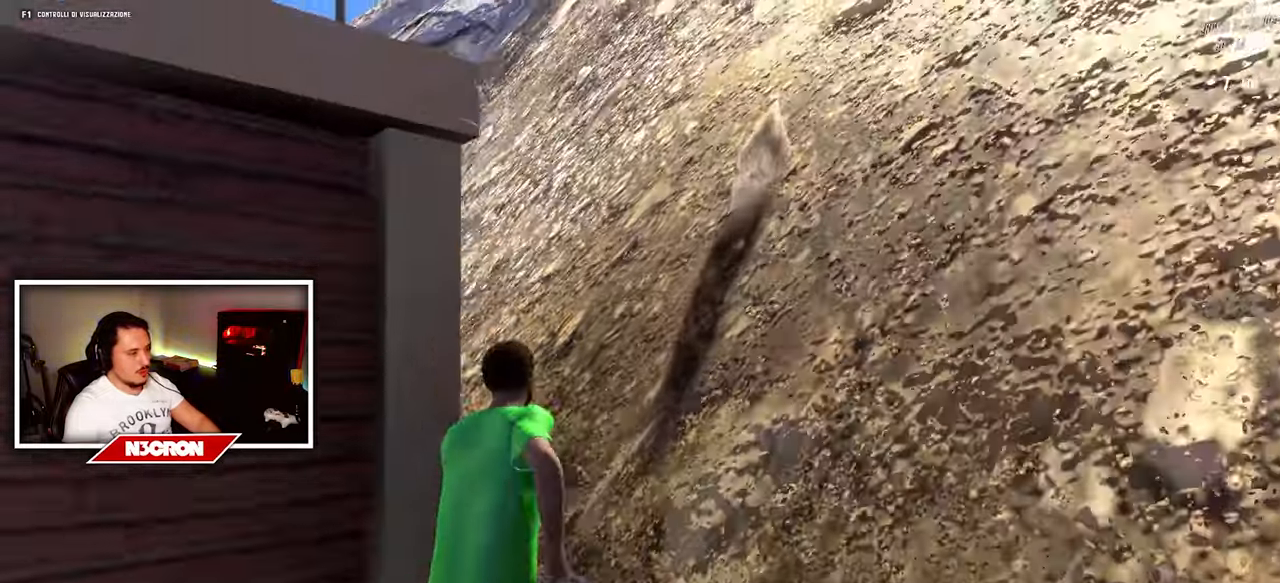
{"keys": ["w"], "mouse": [], "events": []}
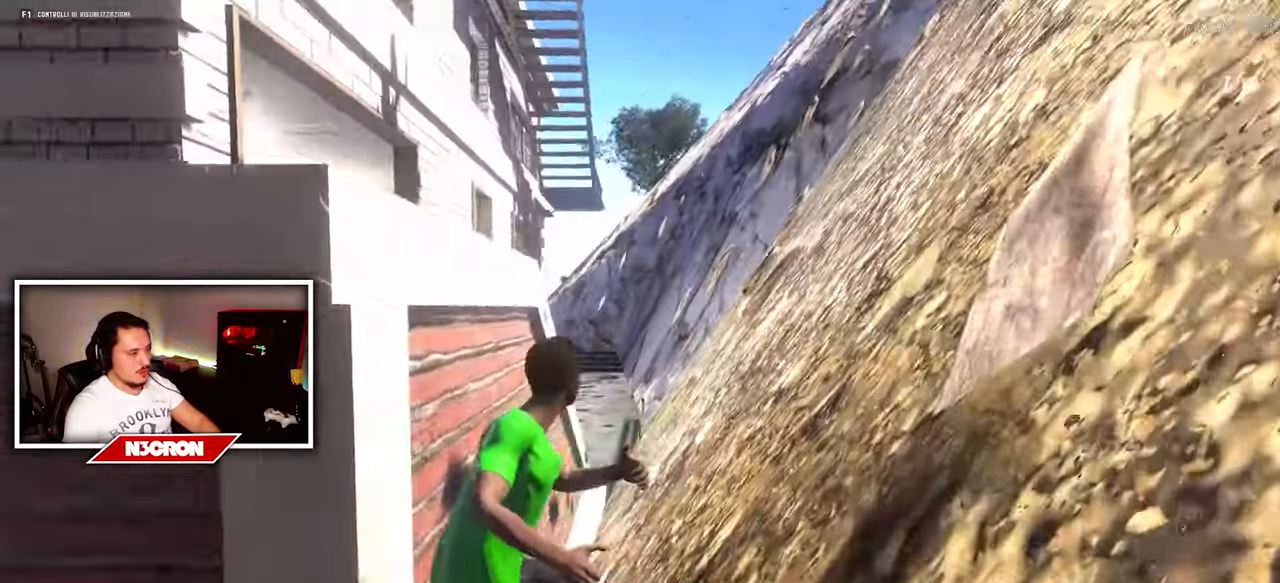
{"keys": ["d", "w"], "mouse": [], "events": [[483, "d", "down"]]}
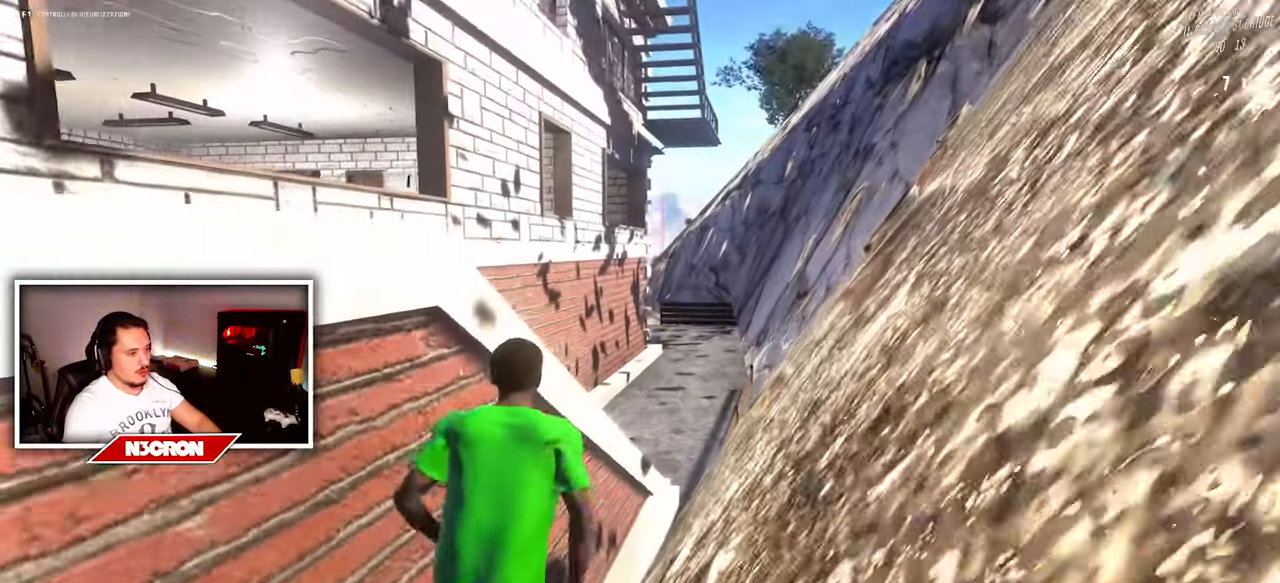
{"keys": ["d", "w"], "mouse": [], "events": []}